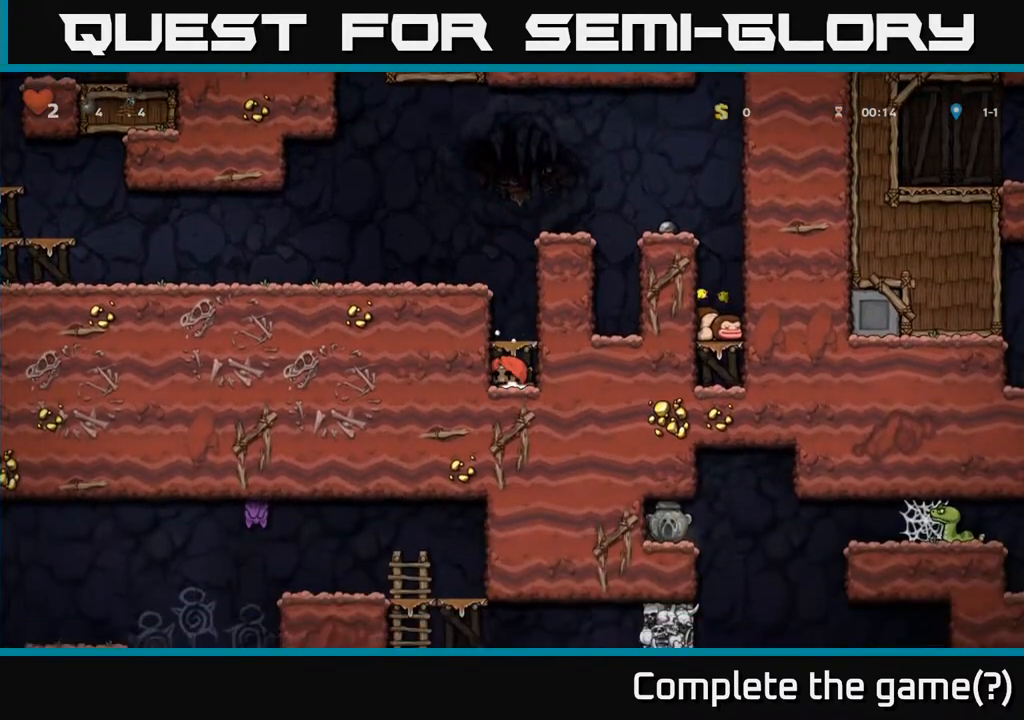
Gameplay with a controller (Xbox layout); each line is a JSON object with the inputs held at the frame after it. "events" lists button and stick changes between this image and that frame as [ms after this image, input, new state], when the widget could be followed in between.
{"buttons": ["DPAD_DOWN"], "left_stick": "center", "right_stick": "center", "events": [[133, "A", "up"]]}
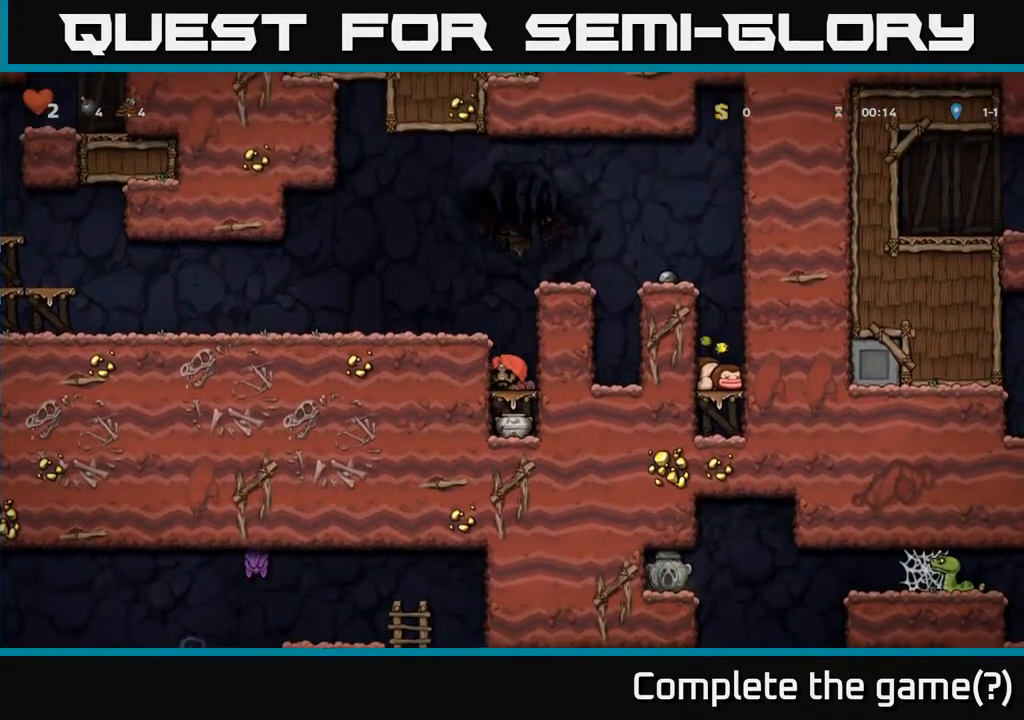
{"buttons": ["X", "DPAD_DOWN"], "left_stick": "center", "right_stick": "center", "events": [[50, "A", "down"], [183, "A", "up"], [400, "X", "down"]]}
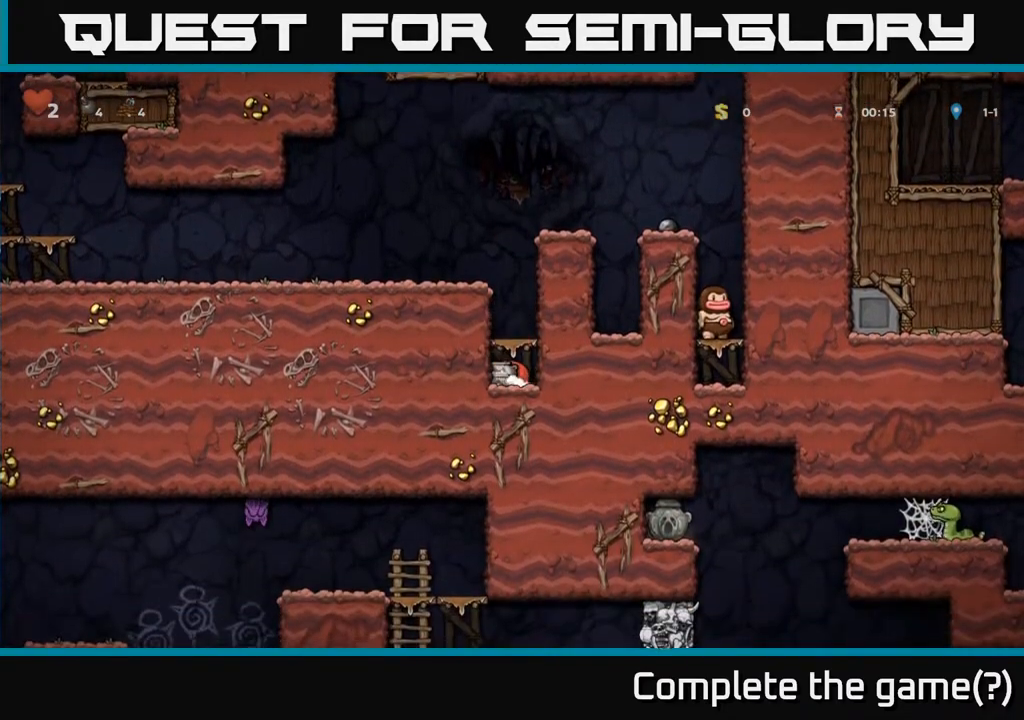
{"buttons": ["A", "DPAD_LEFT"], "left_stick": "center", "right_stick": "center", "events": [[33, "X", "up"], [117, "A", "down"], [167, "DPAD_DOWN", "up"], [217, "DPAD_LEFT", "down"], [283, "A", "up"], [500, "A", "down"]]}
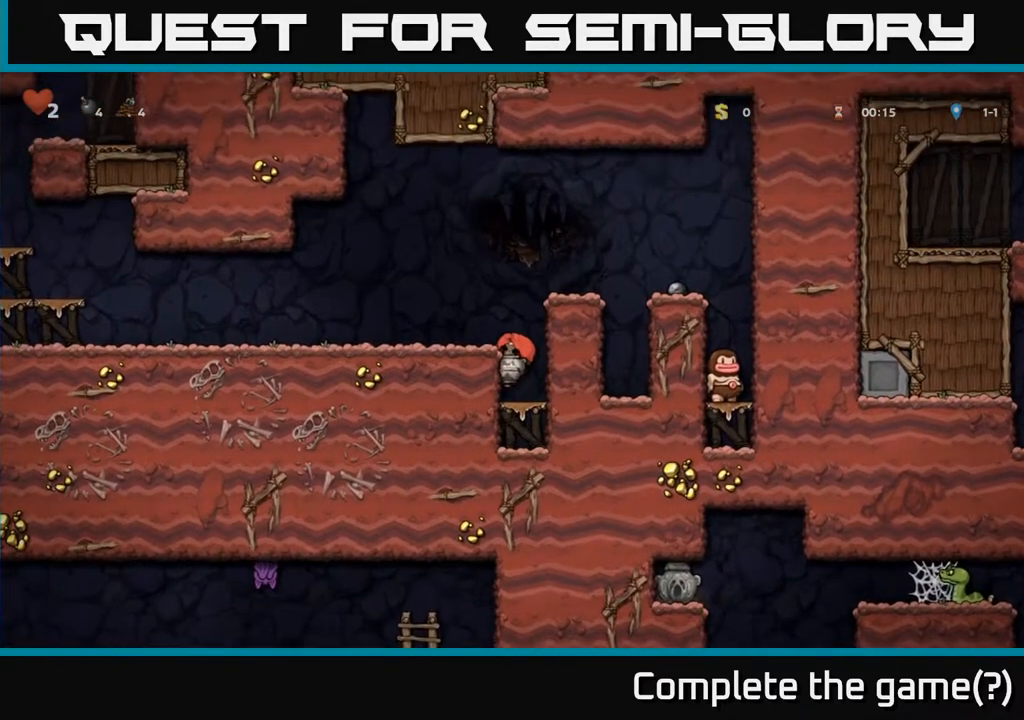
{"buttons": [], "left_stick": "center", "right_stick": "center", "events": [[133, "A", "up"], [267, "X", "down"], [317, "DPAD_LEFT", "up"], [333, "X", "up"]]}
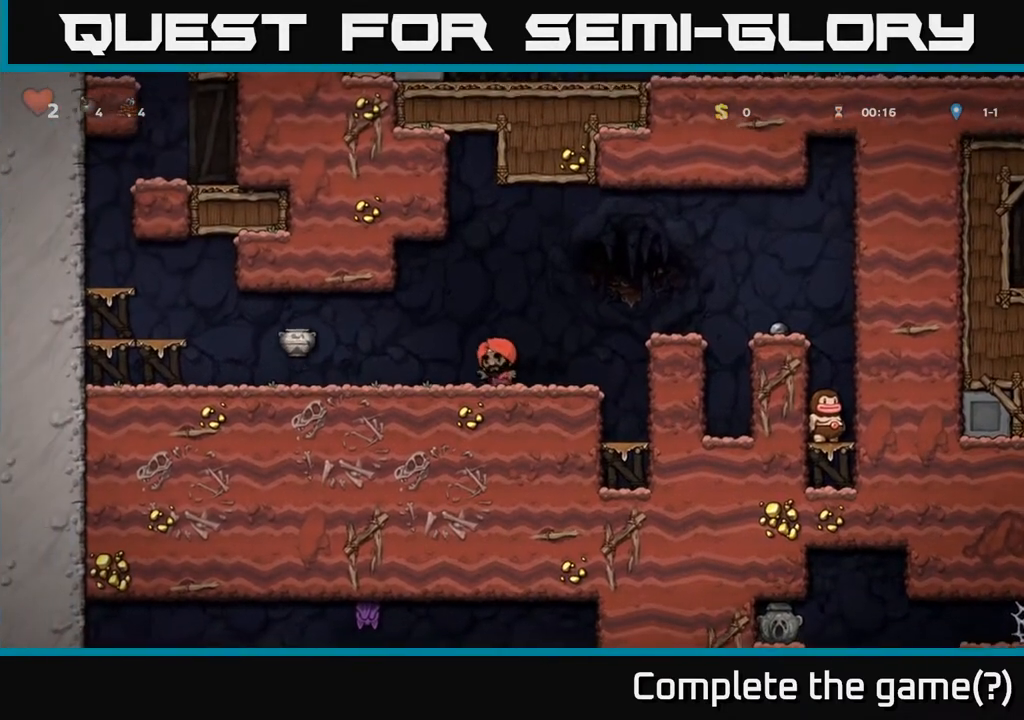
{"buttons": ["DPAD_LEFT"], "left_stick": "center", "right_stick": "center", "events": [[200, "DPAD_LEFT", "down"]]}
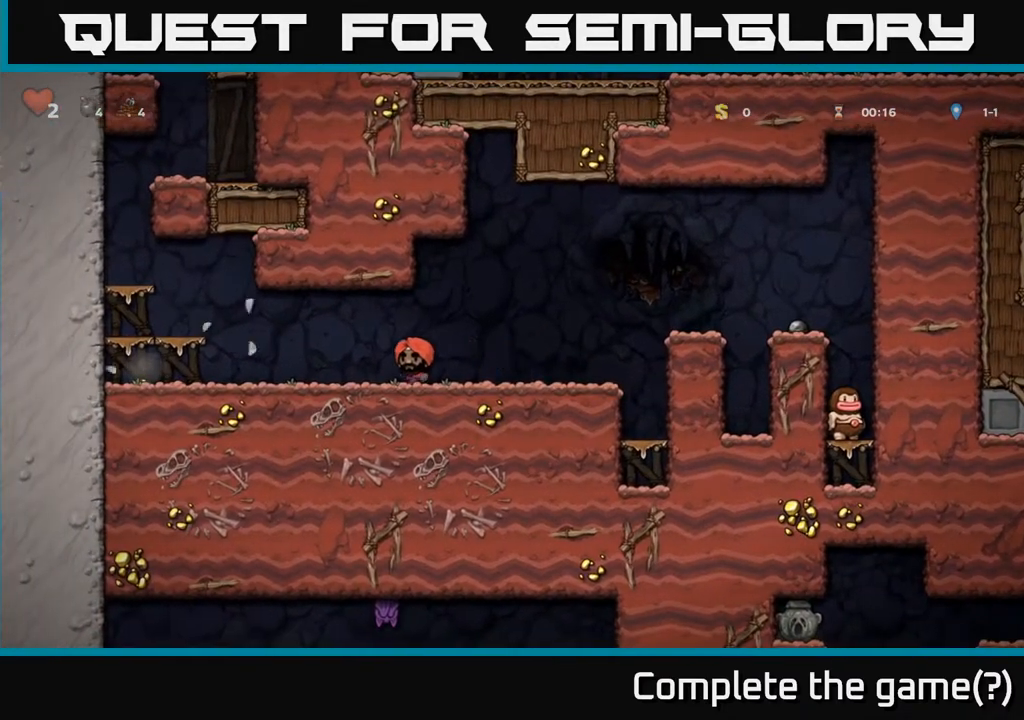
{"buttons": ["DPAD_LEFT"], "left_stick": "center", "right_stick": "center", "events": []}
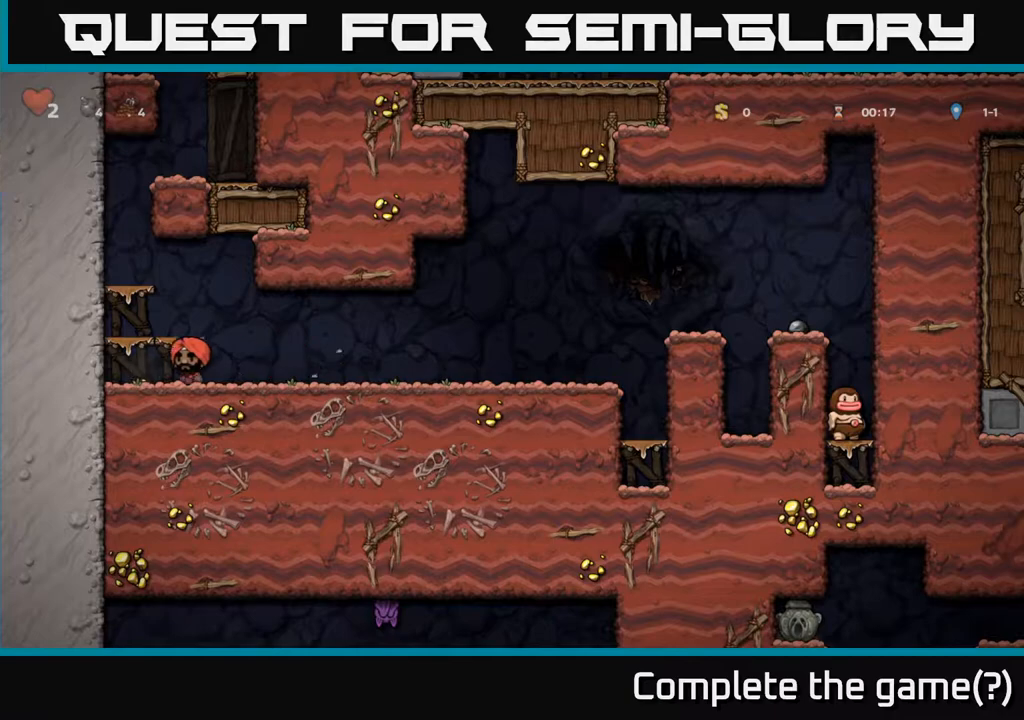
{"buttons": [], "left_stick": "center", "right_stick": "center", "events": [[167, "A", "down"], [183, "DPAD_LEFT", "up"], [350, "A", "up"]]}
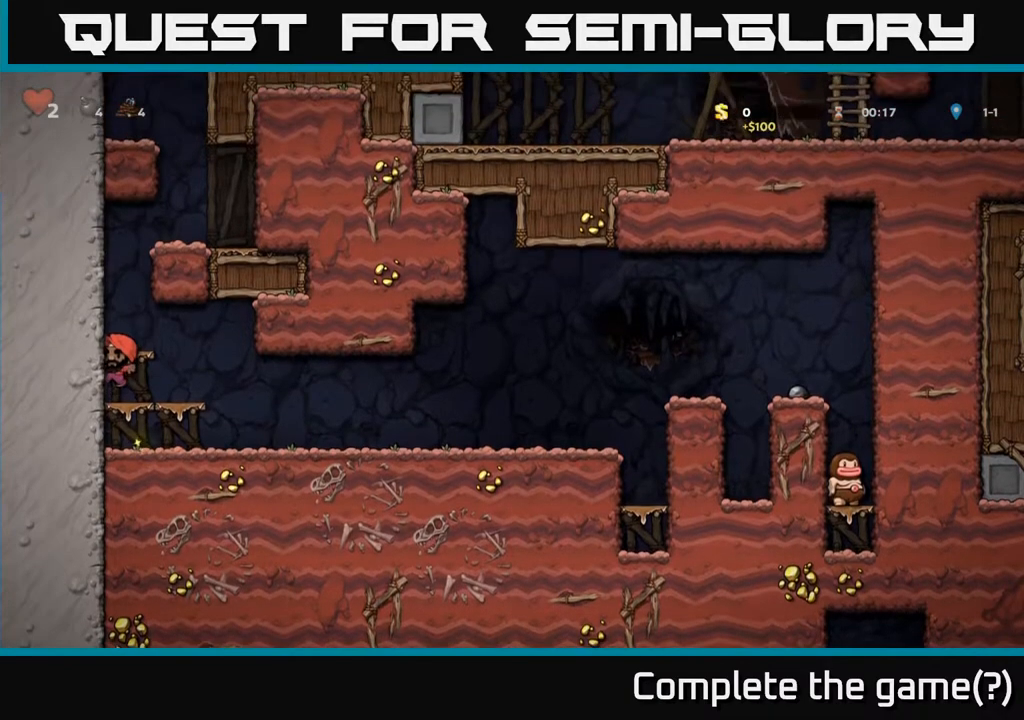
{"buttons": [], "left_stick": "center", "right_stick": "center", "events": [[117, "A", "down"], [283, "A", "up"], [300, "DPAD_LEFT", "down"], [417, "DPAD_LEFT", "up"]]}
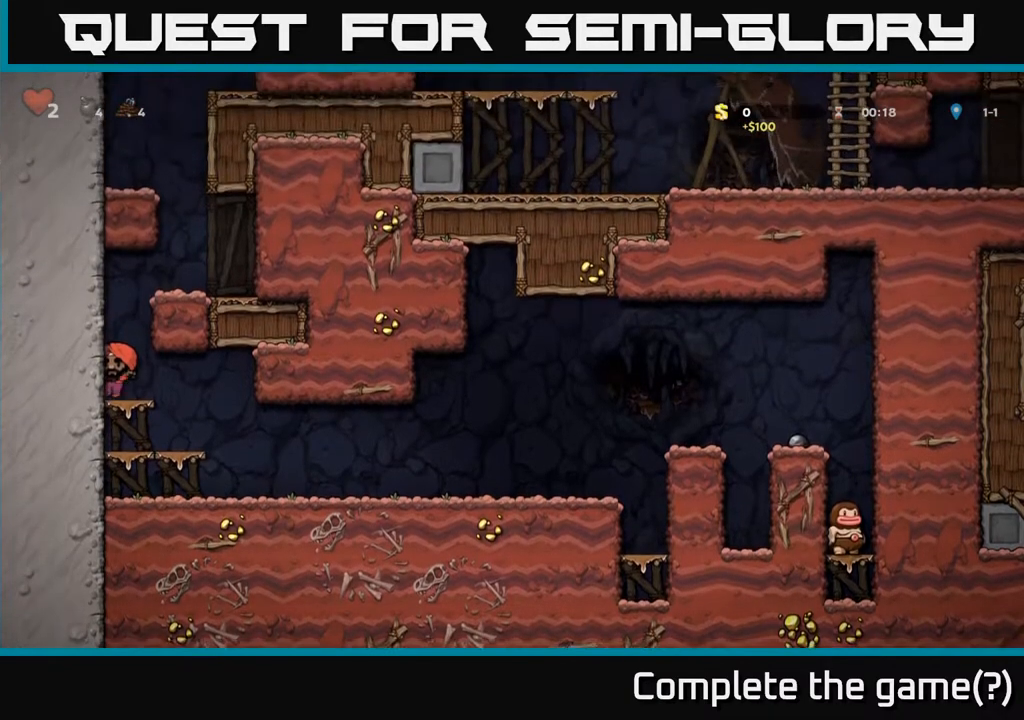
{"buttons": ["DPAD_RIGHT"], "left_stick": "center", "right_stick": "center", "events": [[33, "A", "down"], [100, "DPAD_RIGHT", "down"], [167, "A", "up"], [383, "A", "down"], [483, "A", "up"]]}
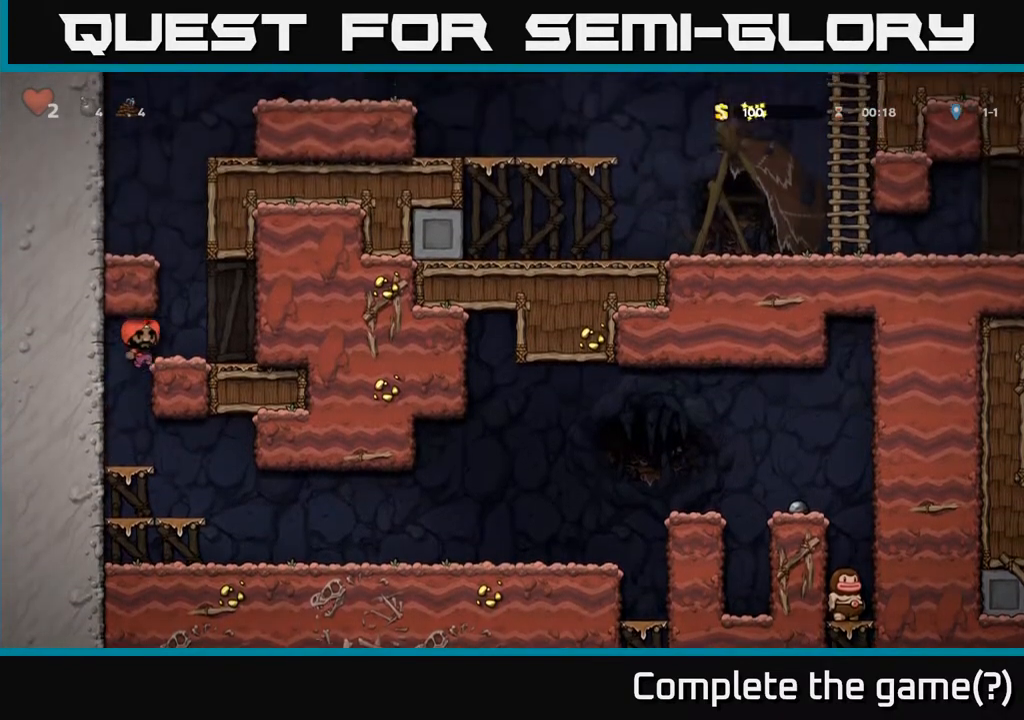
{"buttons": ["DPAD_LEFT"], "left_stick": "center", "right_stick": "center", "events": [[183, "DPAD_RIGHT", "up"], [217, "DPAD_LEFT", "down"], [267, "A", "down"], [417, "A", "up"]]}
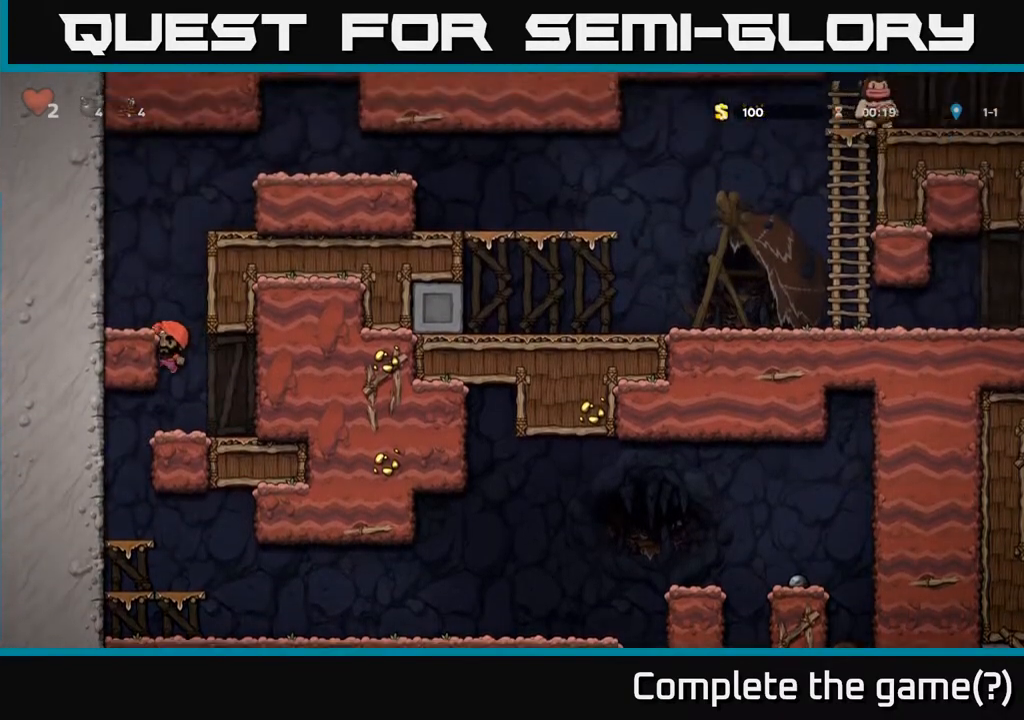
{"buttons": ["A", "DPAD_RIGHT"], "left_stick": "center", "right_stick": "center", "events": [[100, "A", "down"], [250, "A", "up"], [333, "DPAD_LEFT", "up"], [450, "DPAD_RIGHT", "down"], [500, "A", "down"]]}
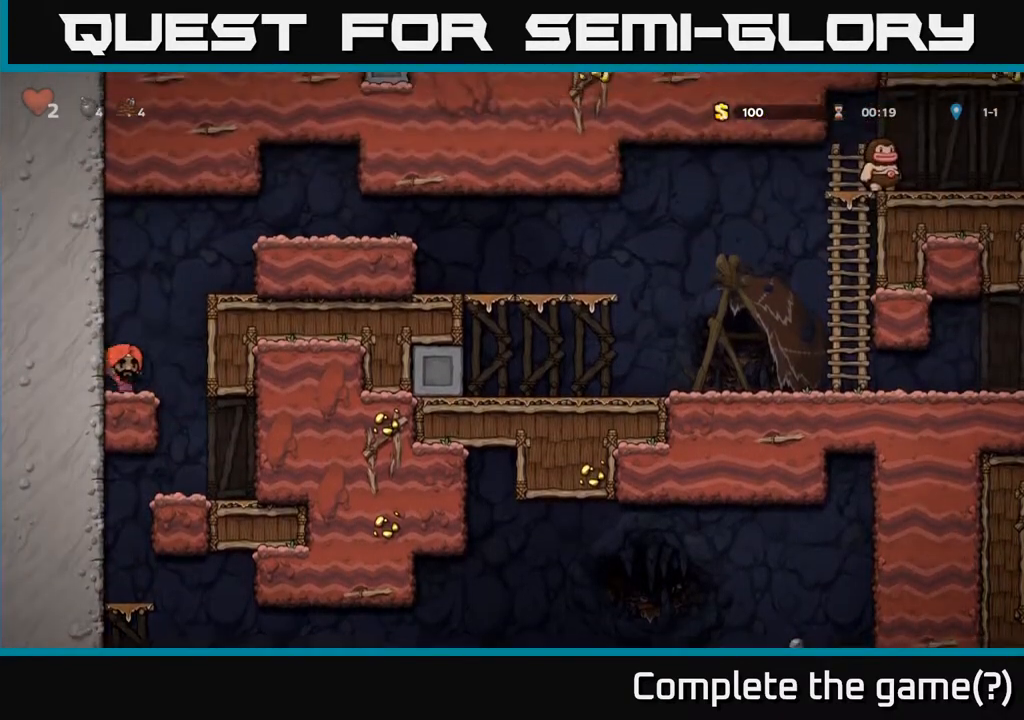
{"buttons": ["A", "DPAD_RIGHT"], "left_stick": "center", "right_stick": "center", "events": [[183, "A", "up"], [433, "A", "down"]]}
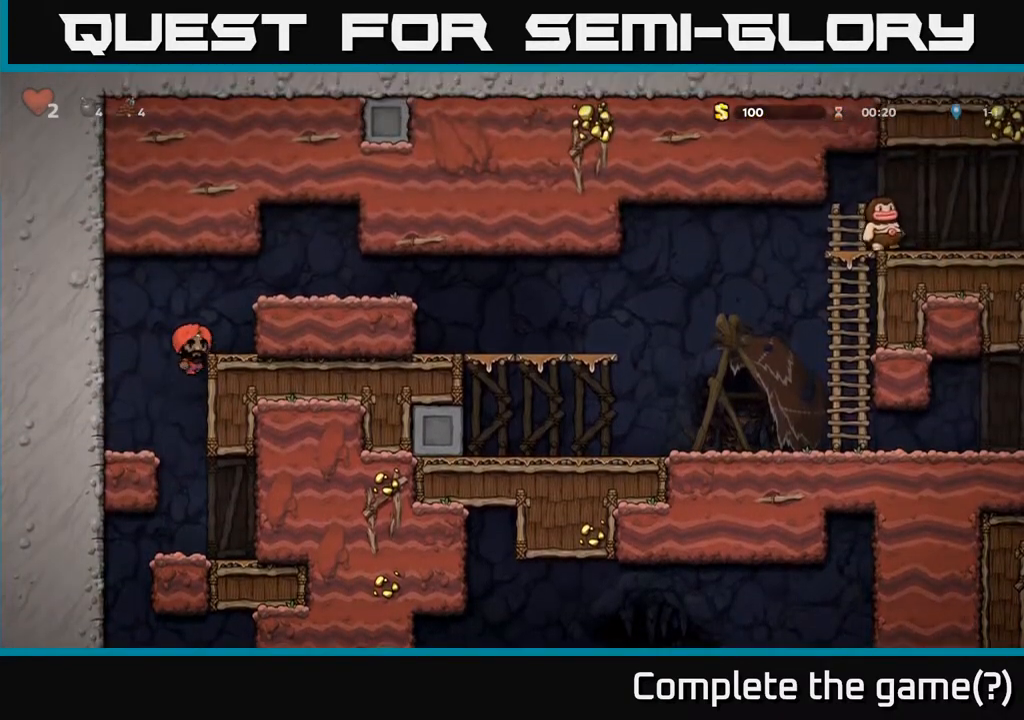
{"buttons": ["DPAD_RIGHT"], "left_stick": "center", "right_stick": "center", "events": [[100, "A", "up"], [333, "A", "down"], [483, "A", "up"]]}
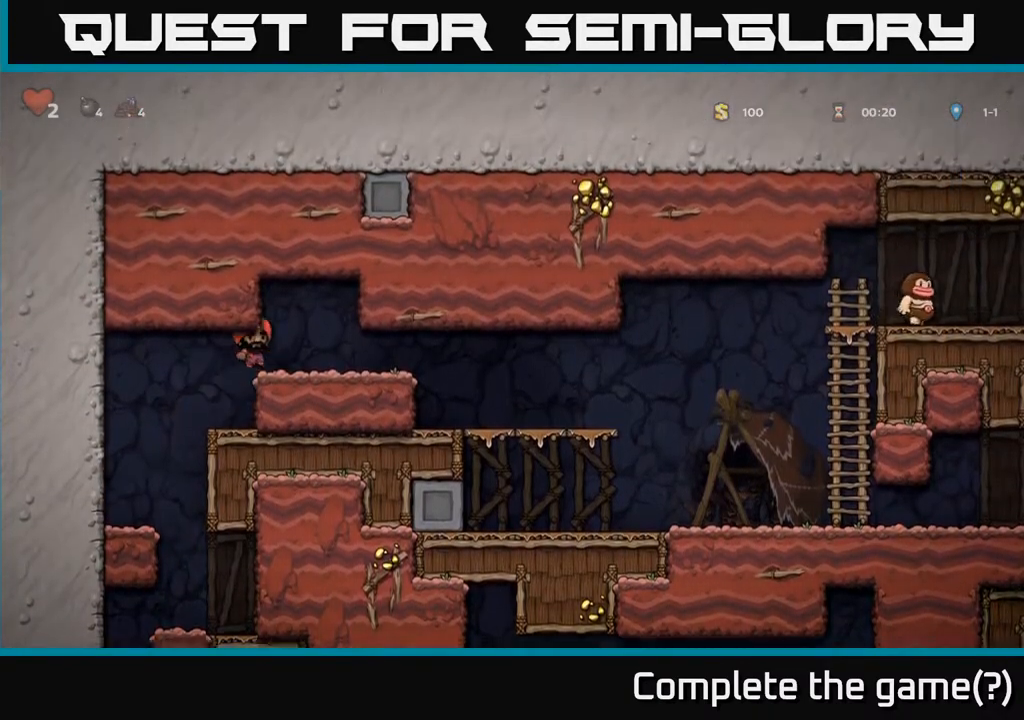
{"buttons": ["DPAD_RIGHT"], "left_stick": "center", "right_stick": "center", "events": []}
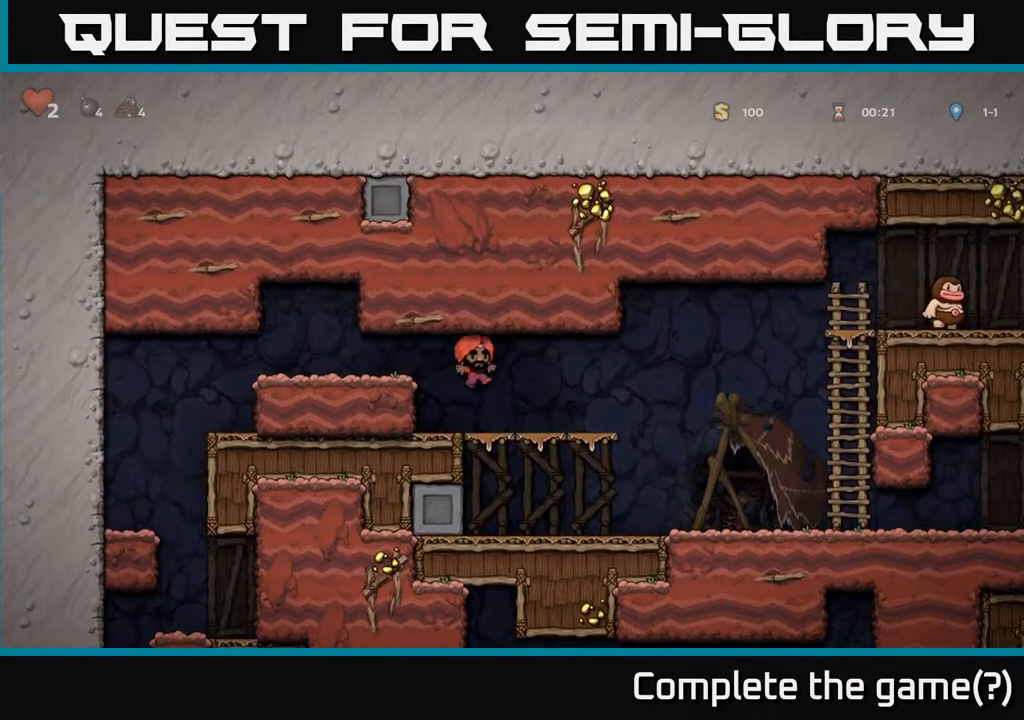
{"buttons": ["DPAD_RIGHT"], "left_stick": "center", "right_stick": "center", "events": [[200, "A", "down"], [500, "A", "up"]]}
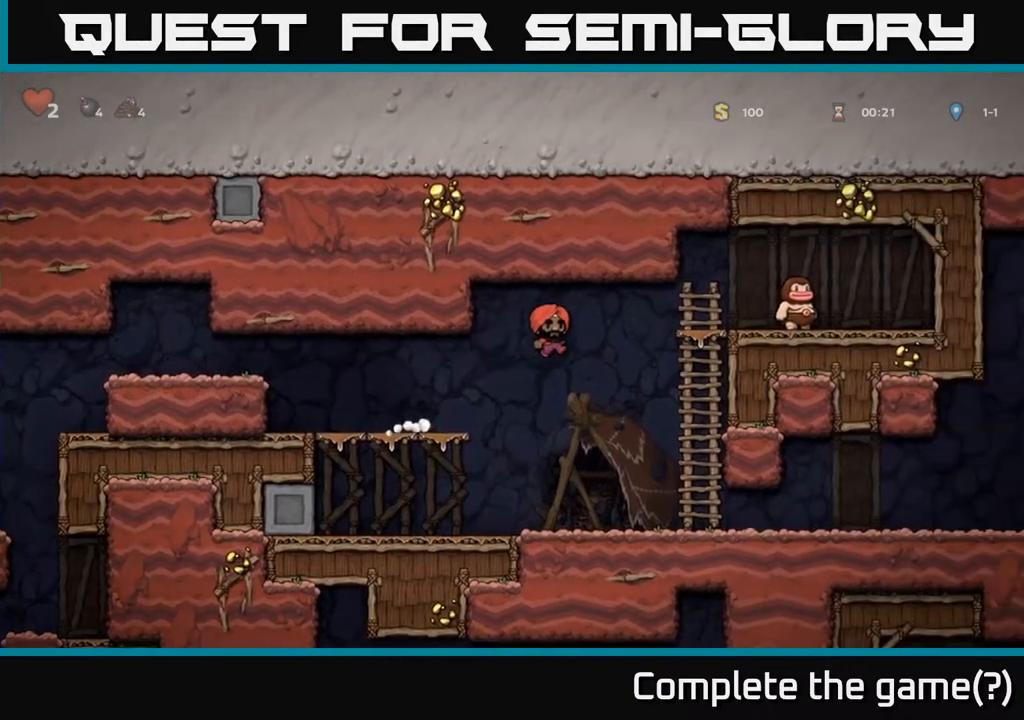
{"buttons": ["DPAD_RIGHT"], "left_stick": "center", "right_stick": "center", "events": []}
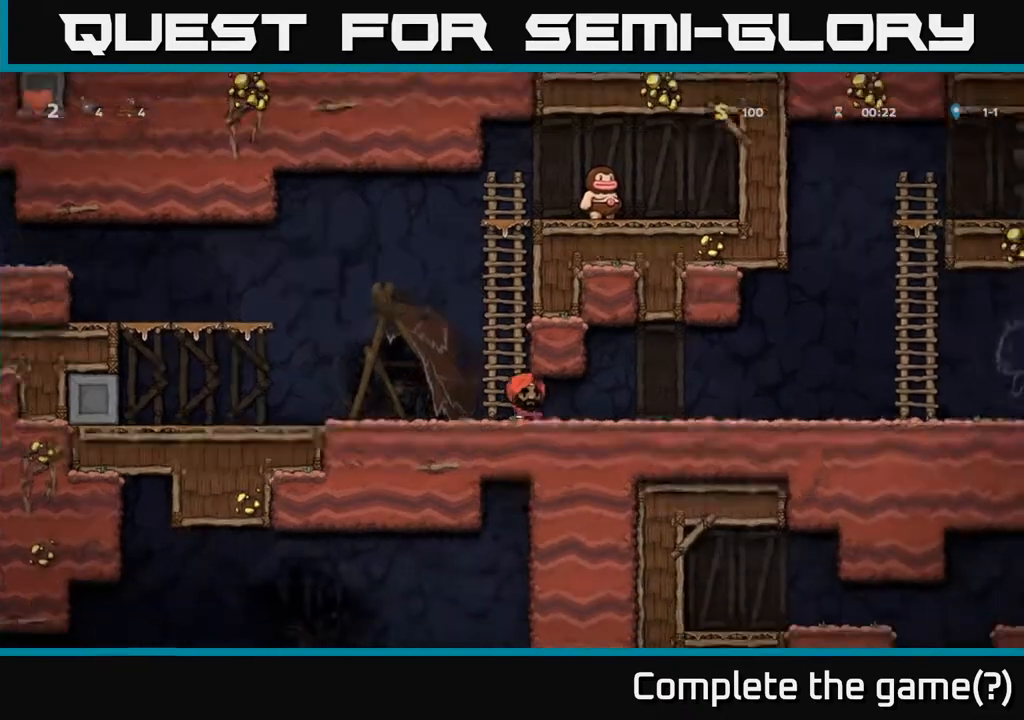
{"buttons": ["DPAD_RIGHT"], "left_stick": "center", "right_stick": "center", "events": []}
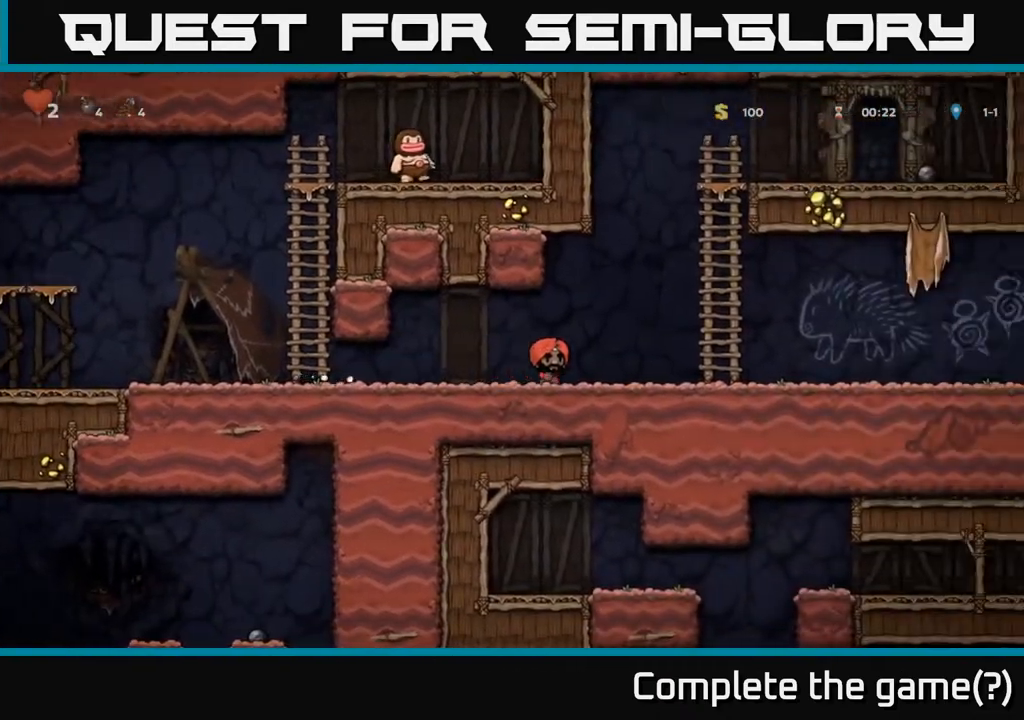
{"buttons": ["DPAD_RIGHT"], "left_stick": "center", "right_stick": "center", "events": []}
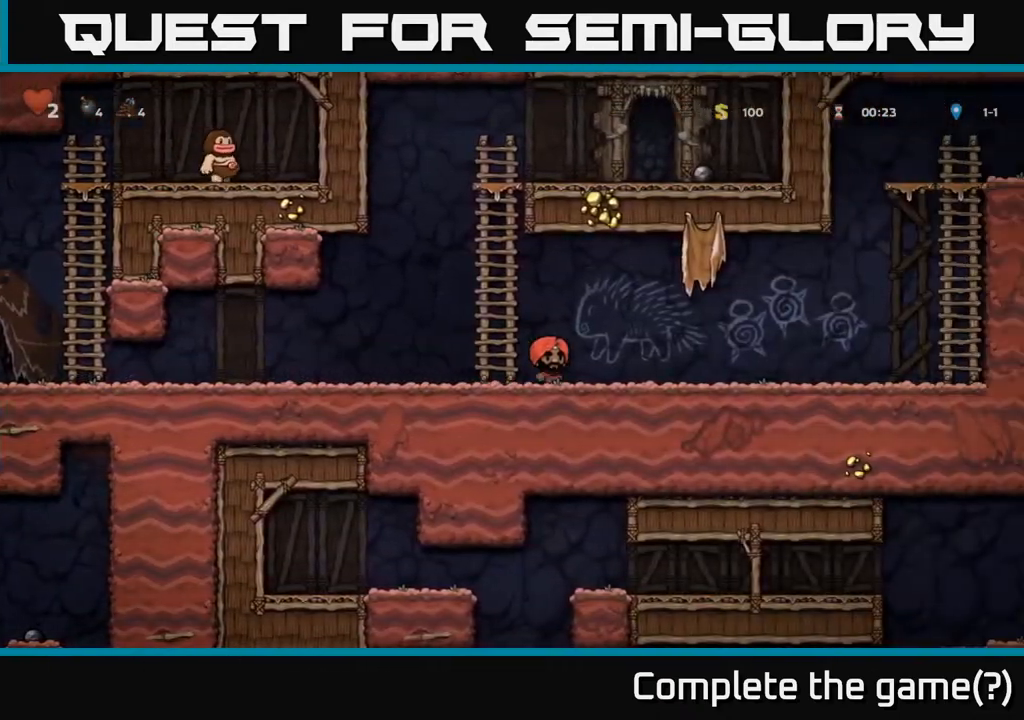
{"buttons": ["DPAD_RIGHT"], "left_stick": "center", "right_stick": "center", "events": []}
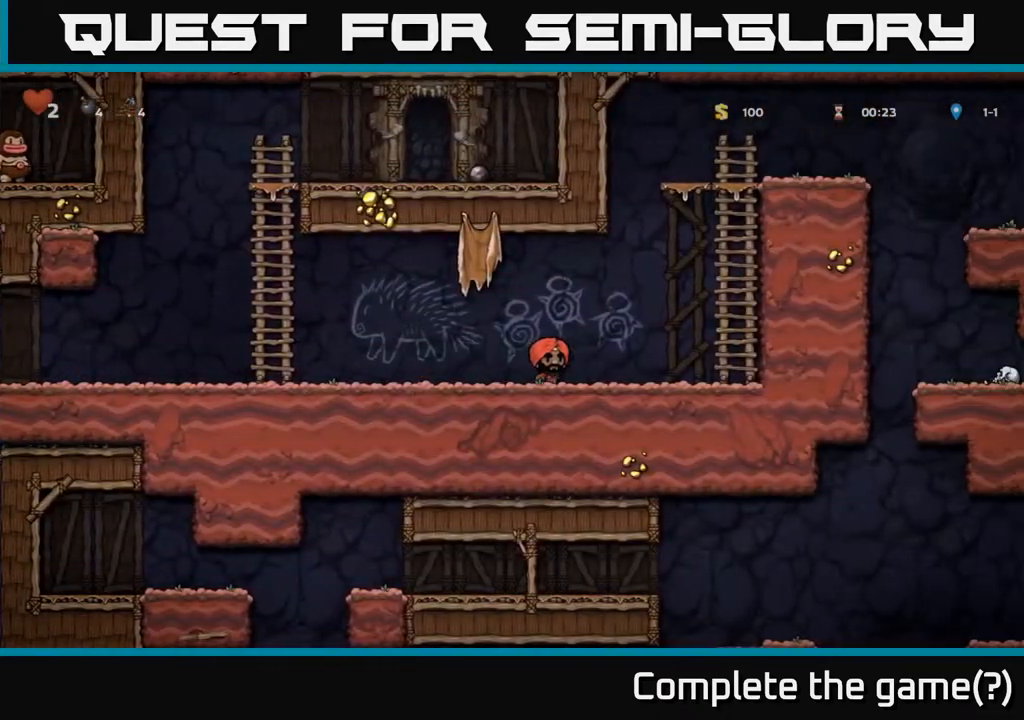
{"buttons": ["DPAD_UP", "DPAD_RIGHT"], "left_stick": "center", "right_stick": "center", "events": [[117, "A", "down"], [217, "DPAD_UP", "down"], [433, "A", "up"]]}
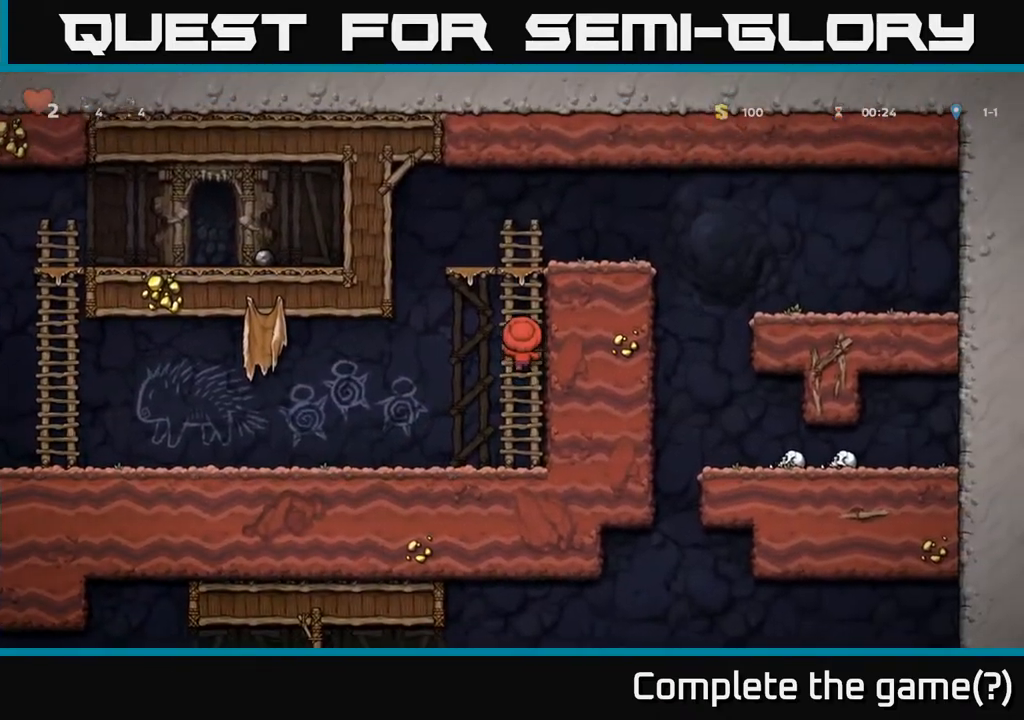
{"buttons": [], "left_stick": "center", "right_stick": "center", "events": [[67, "DPAD_RIGHT", "up"], [83, "DPAD_RIGHT", "down"], [183, "A", "down"], [283, "DPAD_UP", "up"], [400, "A", "up"], [483, "DPAD_RIGHT", "up"]]}
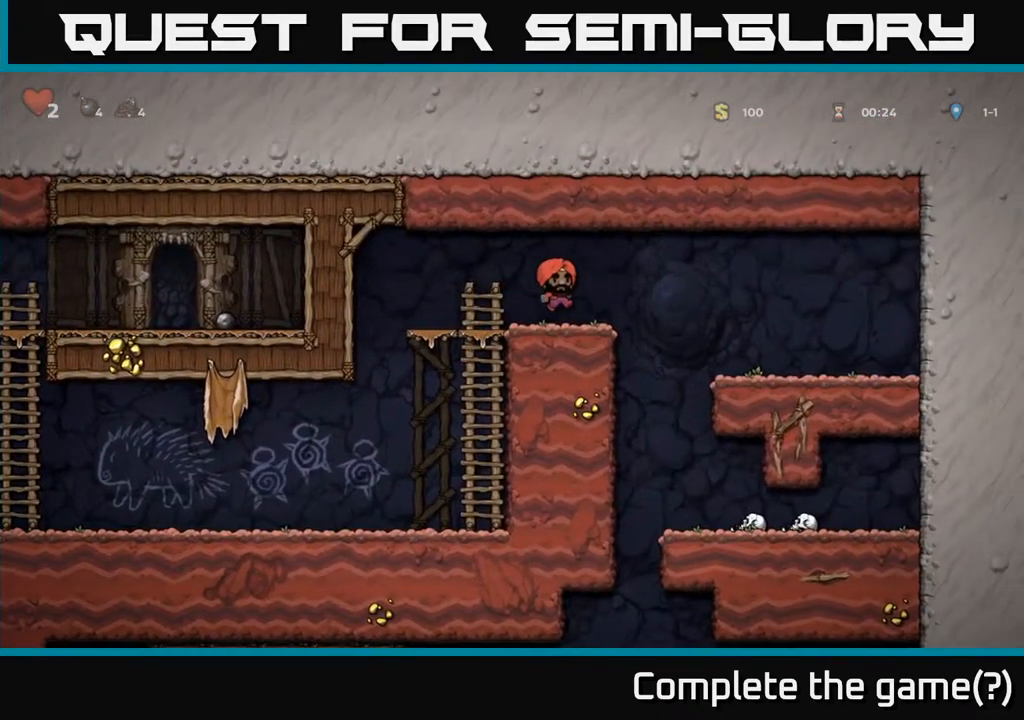
{"buttons": [], "left_stick": "center", "right_stick": "center", "events": [[233, "DPAD_RIGHT", "down"], [467, "DPAD_RIGHT", "up"]]}
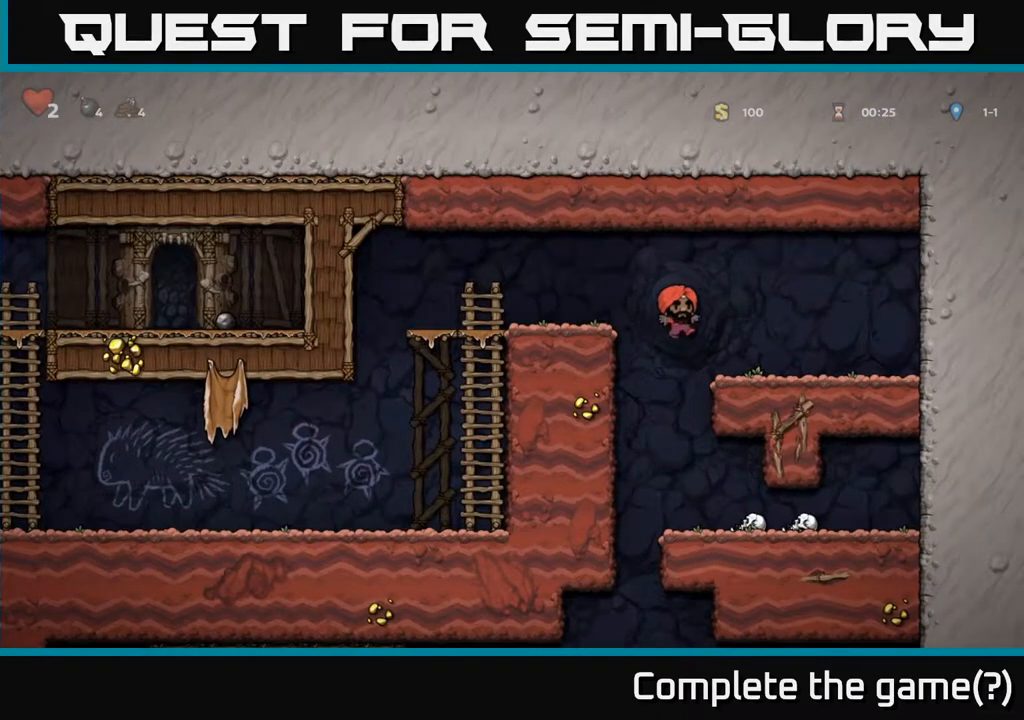
{"buttons": ["DPAD_LEFT"], "left_stick": "center", "right_stick": "center", "events": [[450, "DPAD_LEFT", "down"]]}
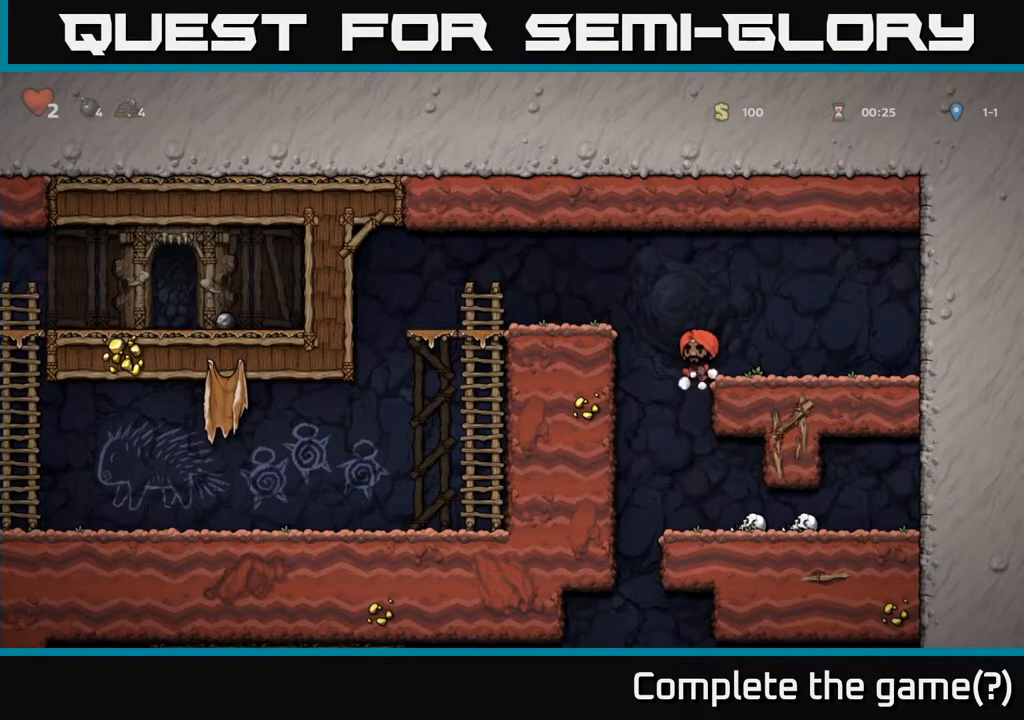
{"buttons": ["DPAD_LEFT"], "left_stick": "center", "right_stick": "center", "events": [[100, "DPAD_LEFT", "up"], [133, "DPAD_RIGHT", "down"], [333, "DPAD_RIGHT", "up"], [467, "DPAD_LEFT", "down"]]}
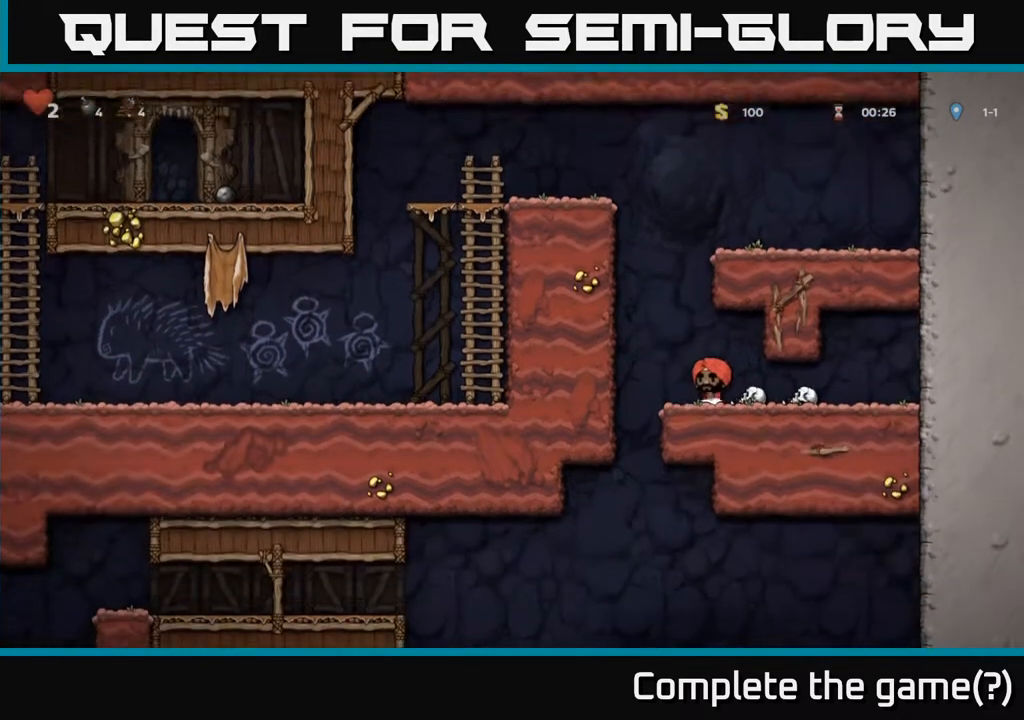
{"buttons": ["DPAD_DOWN"], "left_stick": "center", "right_stick": "center", "events": [[167, "DPAD_LEFT", "up"], [233, "DPAD_RIGHT", "down"], [433, "DPAD_DOWN", "down"], [483, "DPAD_RIGHT", "up"]]}
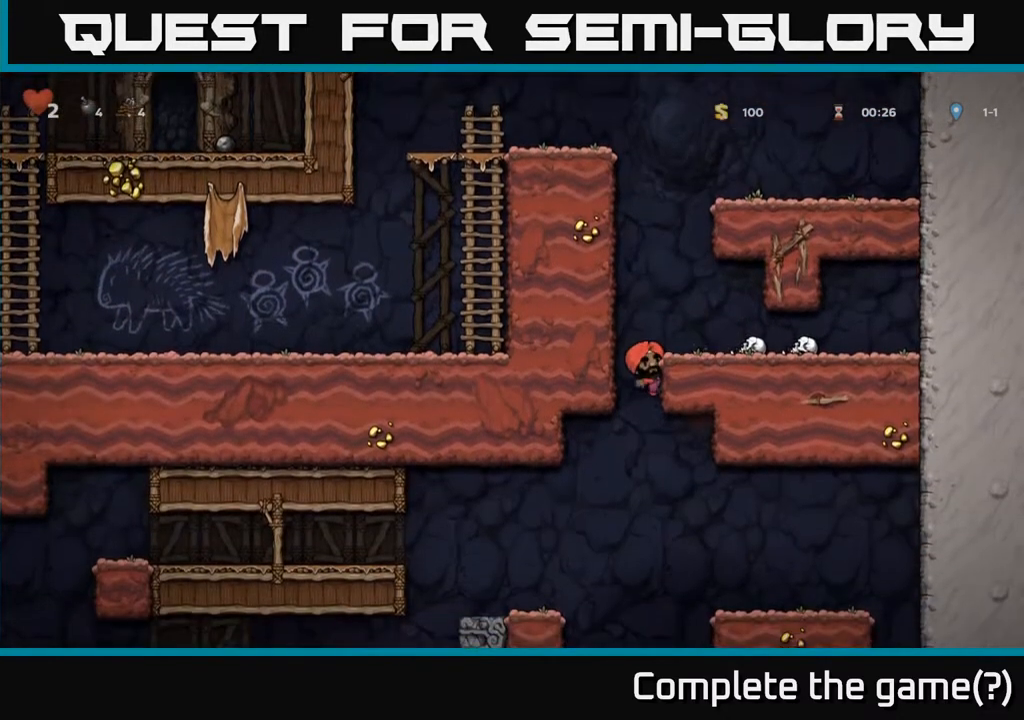
{"buttons": ["DPAD_DOWN"], "left_stick": "center", "right_stick": "center", "events": []}
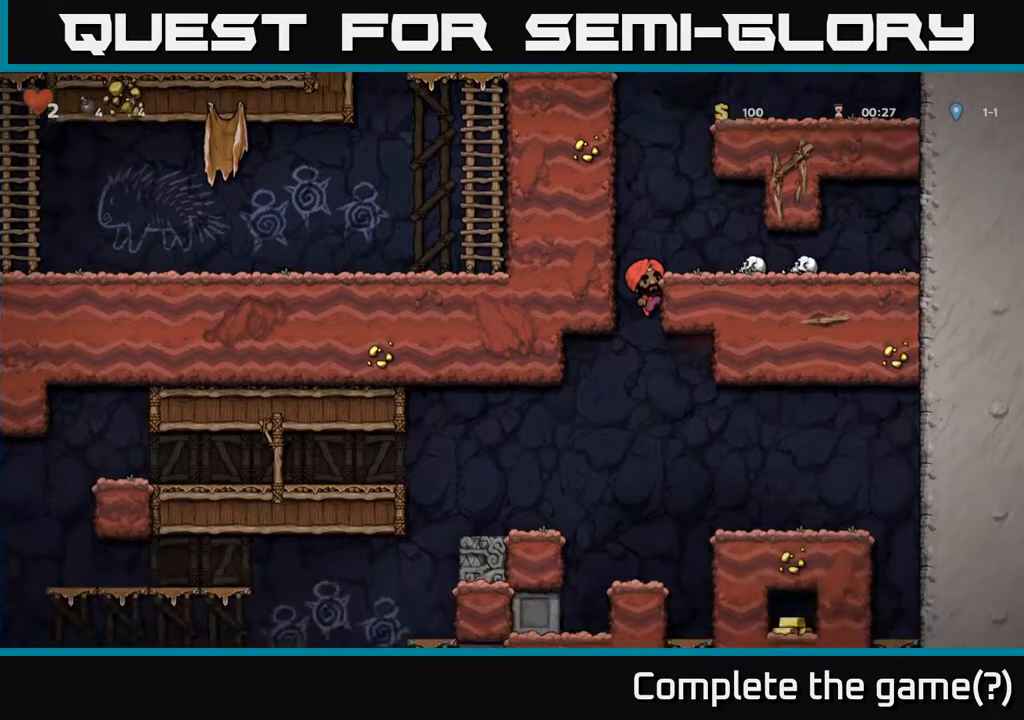
{"buttons": [], "left_stick": "center", "right_stick": "center", "events": [[283, "A", "down"], [400, "A", "up"], [400, "DPAD_DOWN", "up"]]}
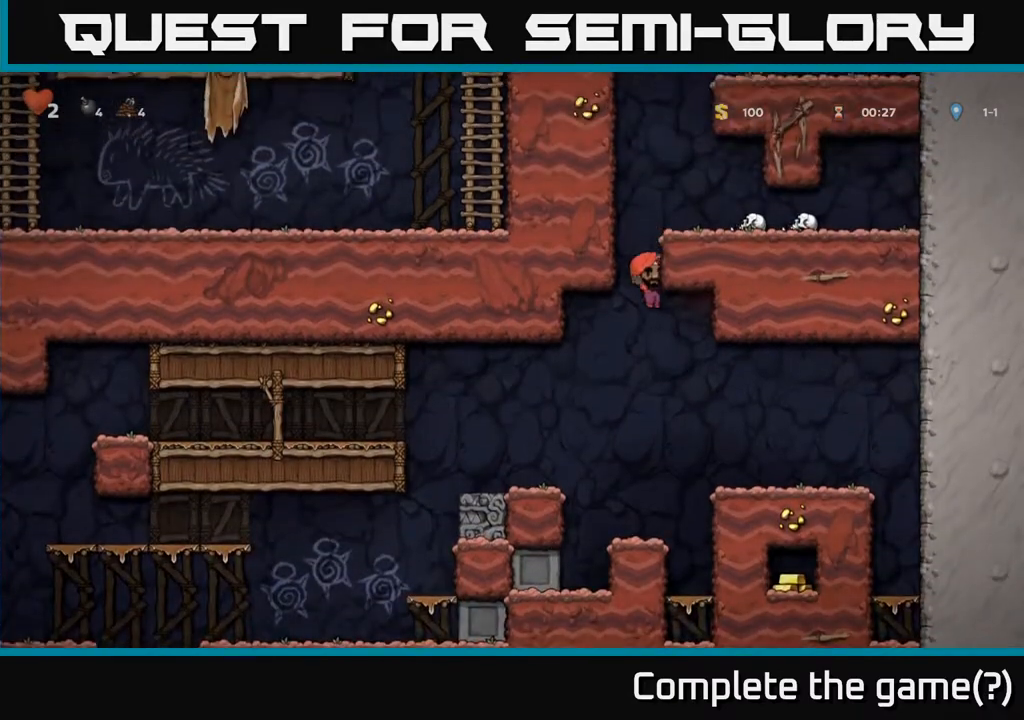
{"buttons": ["A", "DPAD_LEFT"], "left_stick": "center", "right_stick": "center", "events": [[417, "DPAD_LEFT", "down"], [433, "A", "down"]]}
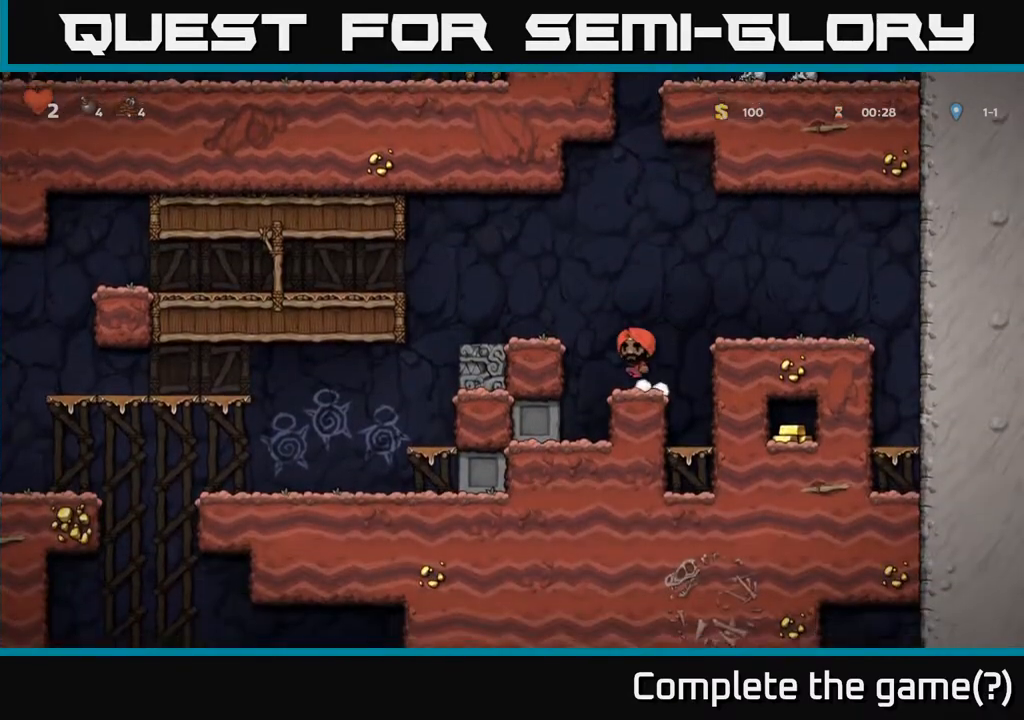
{"buttons": ["DPAD_LEFT"], "left_stick": "center", "right_stick": "center", "events": [[83, "A", "up"], [150, "DPAD_LEFT", "up"], [217, "DPAD_LEFT", "down"], [333, "A", "down"], [483, "A", "up"]]}
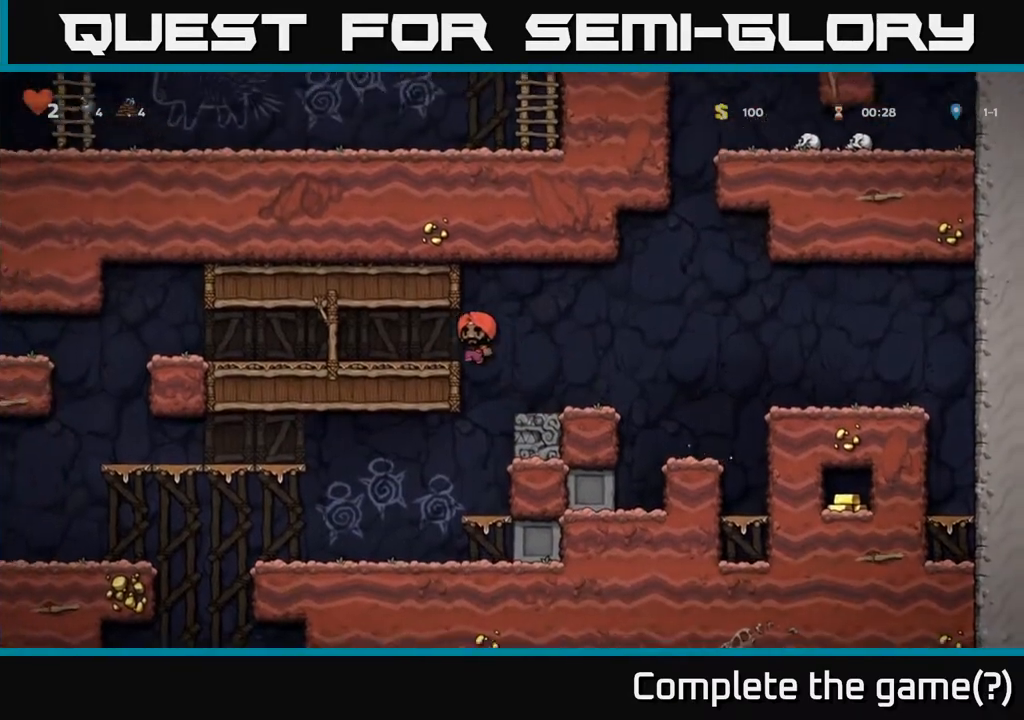
{"buttons": ["DPAD_LEFT"], "left_stick": "center", "right_stick": "center", "events": []}
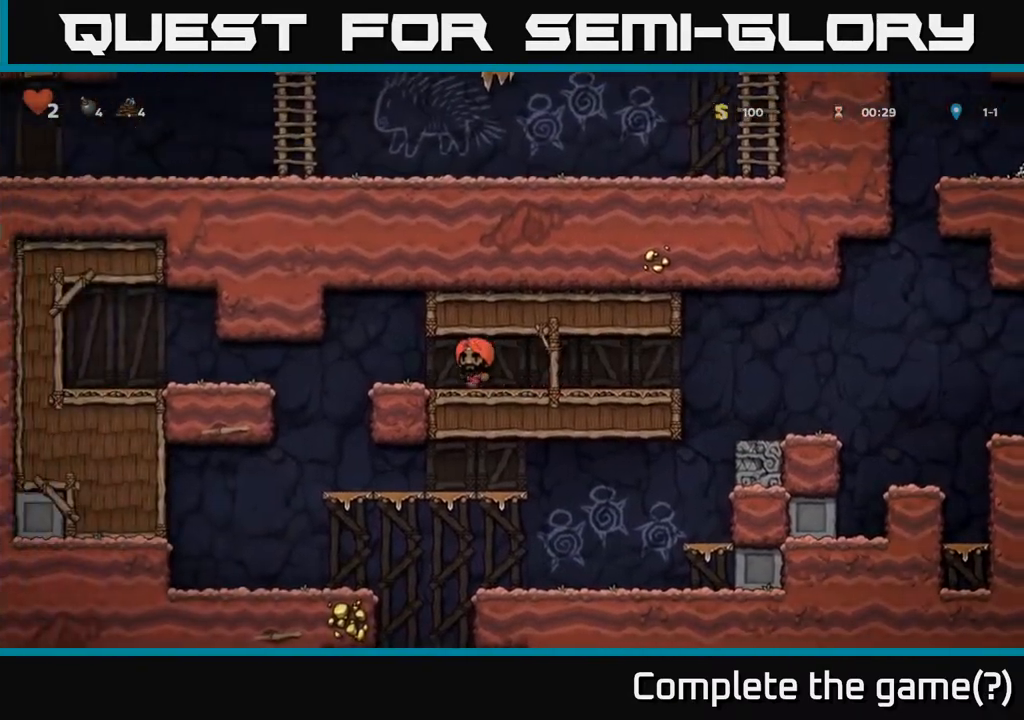
{"buttons": [], "left_stick": "center", "right_stick": "center", "events": [[367, "DPAD_LEFT", "up"]]}